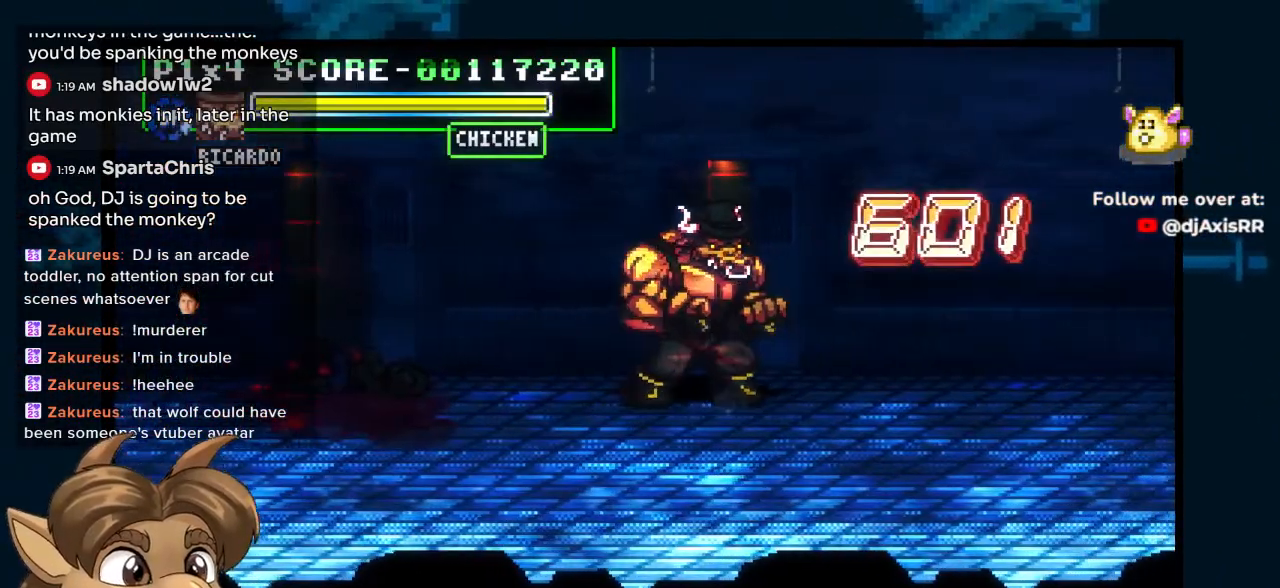
Gameplay with a controller (Nintendo layout); each line is a JSON object with the inputs held at the frame after it. "events" lists button and stick changes between this image and that frame as [ms after this image, input, new state], when the widget could be followed in between. Not read: L1 L2 L3 R2 R3 Y Z.
{"buttons": [], "left_stick": "center", "right_stick": "center", "events": [[433, "DPAD_RIGHT", "up"]]}
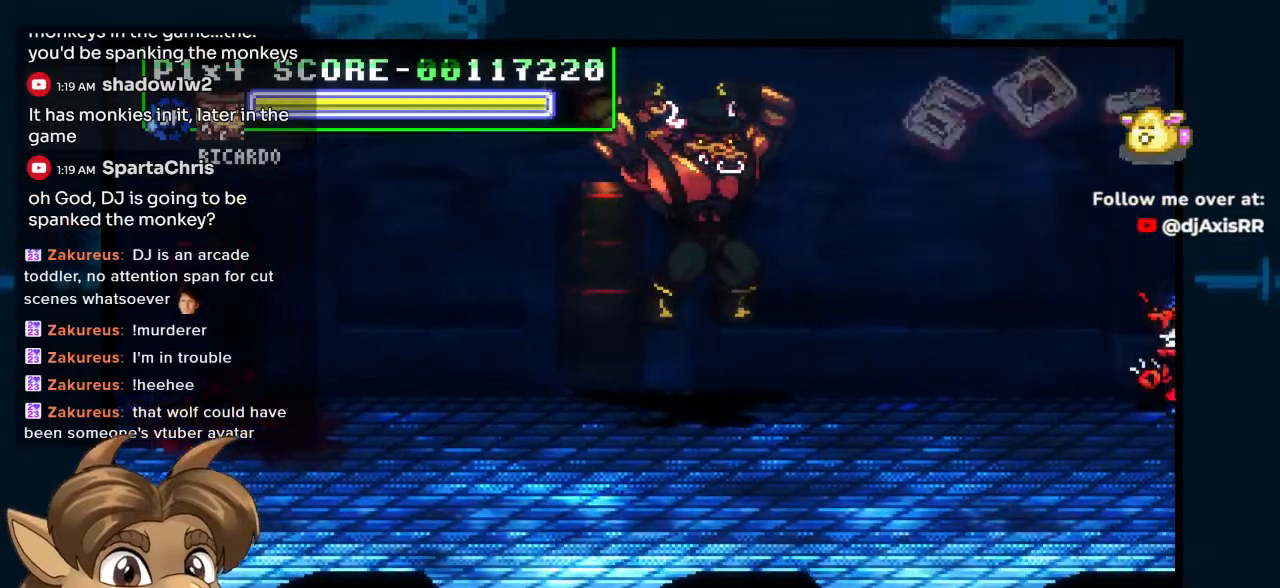
{"buttons": ["DPAD_RIGHT"], "left_stick": "center", "right_stick": "center", "events": [[283, "DPAD_RIGHT", "down"]]}
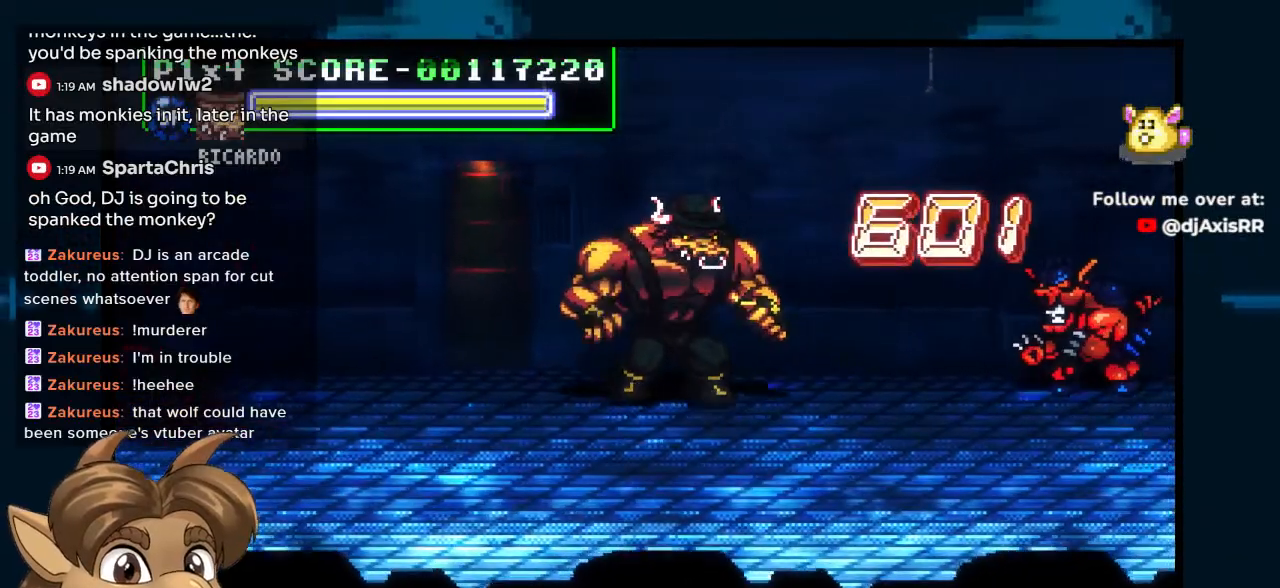
{"buttons": ["DPAD_RIGHT"], "left_stick": "center", "right_stick": "center", "events": []}
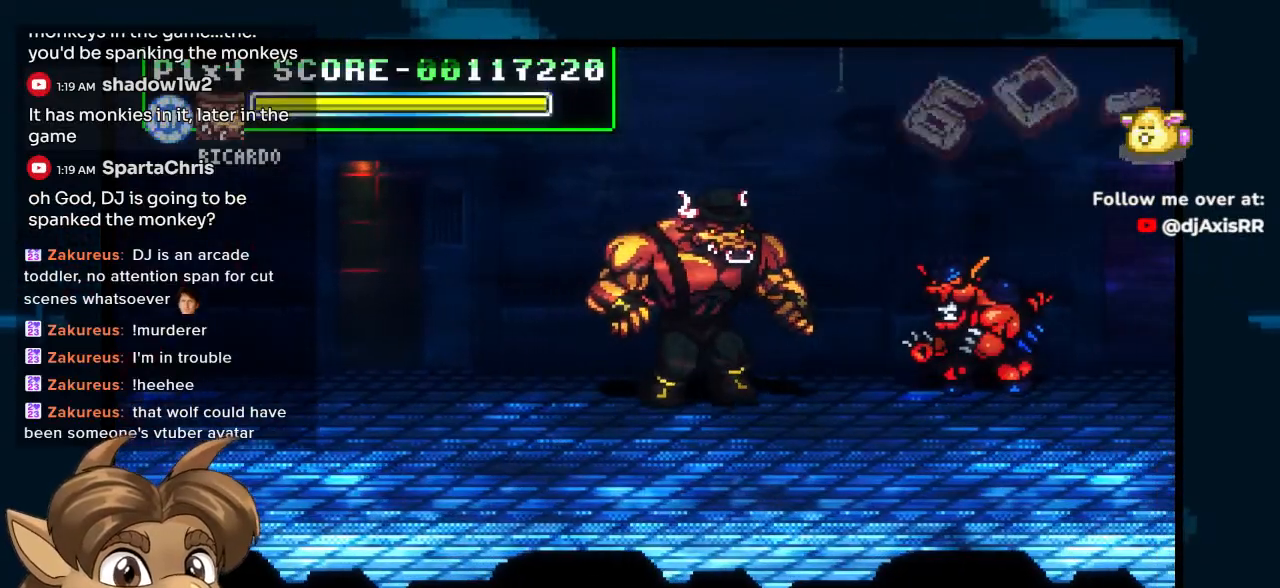
{"buttons": ["DPAD_RIGHT"], "left_stick": "center", "right_stick": "center", "events": [[100, "DPAD_RIGHT", "up"], [100, "DPAD_UP", "down"], [117, "DPAD_RIGHT", "down"], [233, "DPAD_UP", "up"]]}
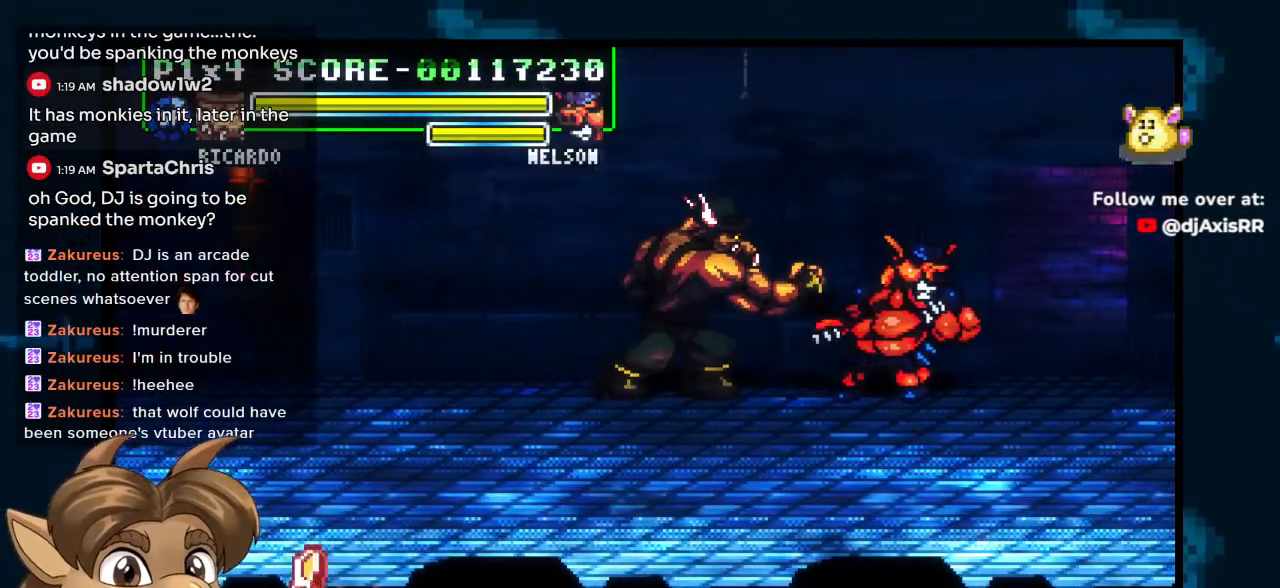
{"buttons": ["DPAD_DOWN"], "left_stick": "center", "right_stick": "center", "events": [[233, "DPAD_DOWN", "down"], [300, "DPAD_RIGHT", "up"]]}
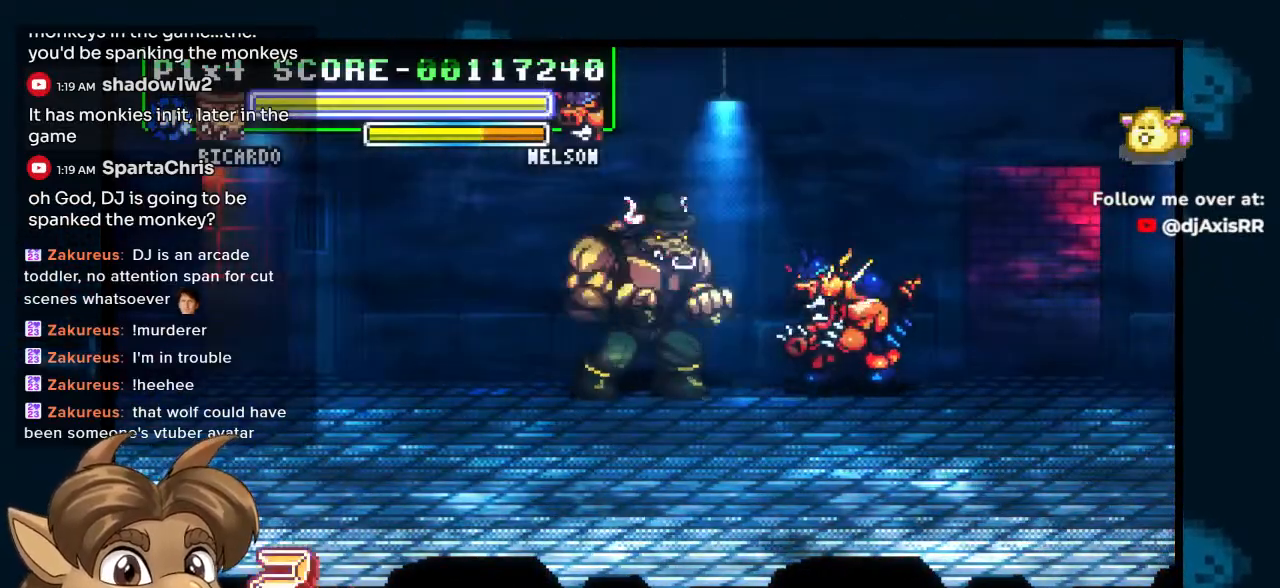
{"buttons": ["DPAD_DOWN"], "left_stick": "center", "right_stick": "center", "events": [[367, "DPAD_DOWN", "up"], [467, "DPAD_DOWN", "down"]]}
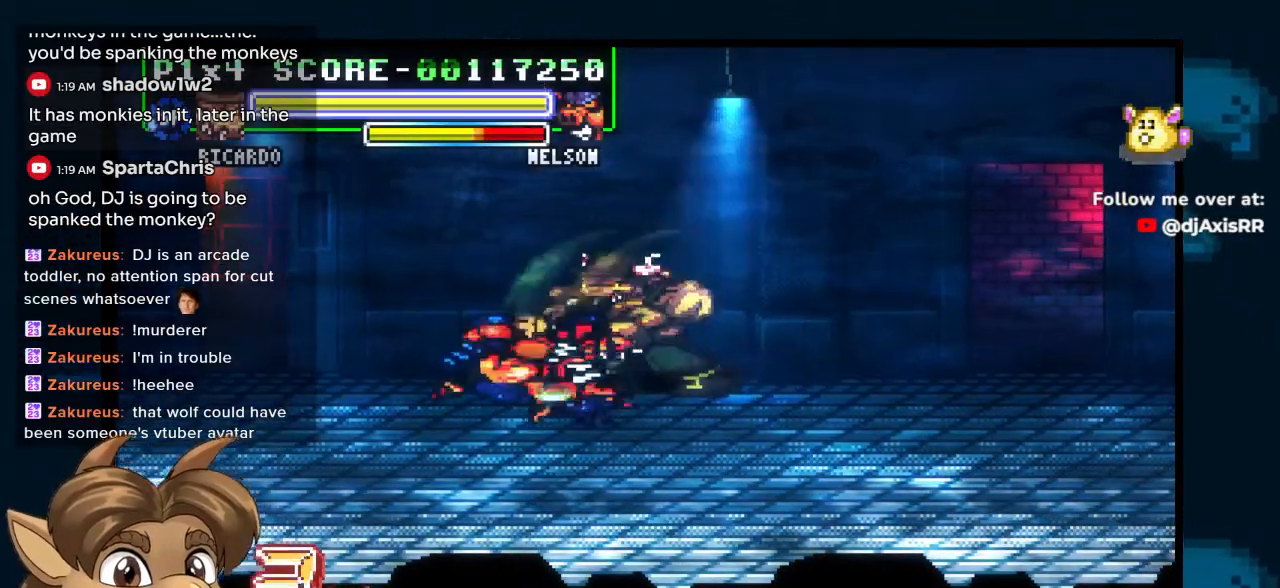
{"buttons": [], "left_stick": "center", "right_stick": "center", "events": [[83, "DPAD_DOWN", "up"], [117, "DPAD_UP", "down"], [183, "DPAD_LEFT", "down"], [217, "DPAD_LEFT", "up"], [217, "DPAD_UP", "up"]]}
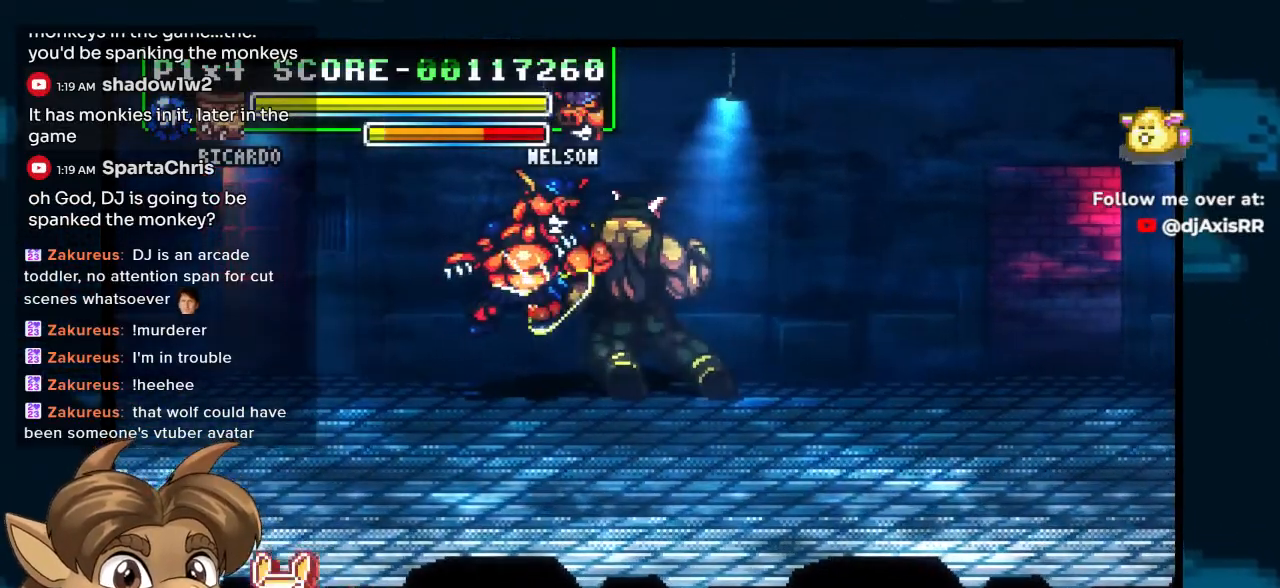
{"buttons": [], "left_stick": "center", "right_stick": "center", "events": []}
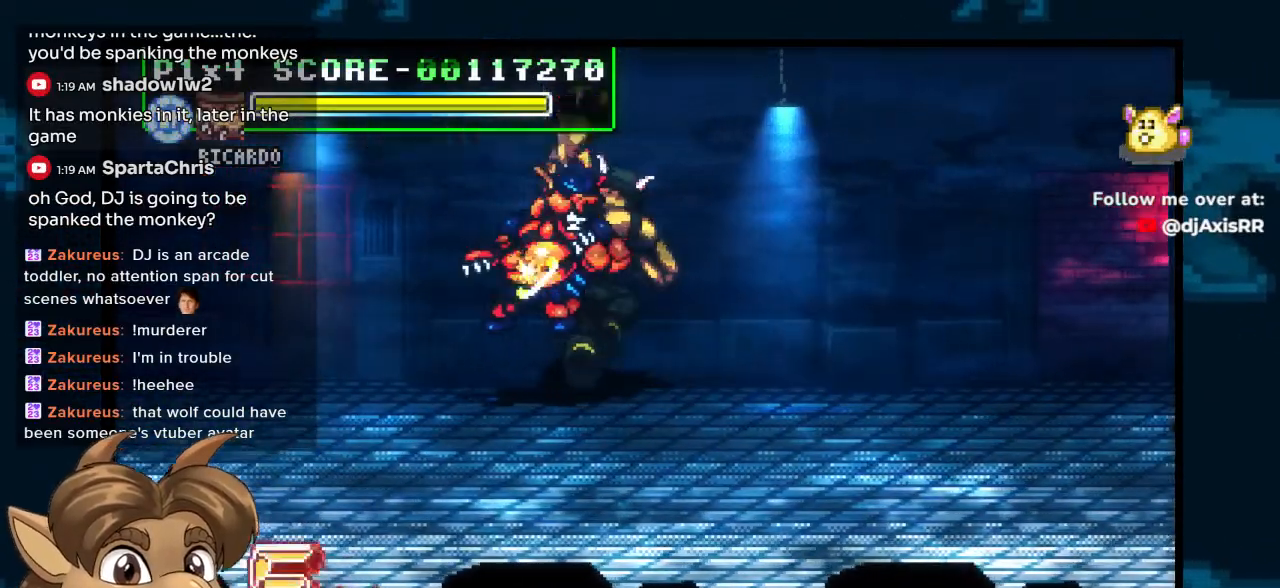
{"buttons": [], "left_stick": "center", "right_stick": "center", "events": []}
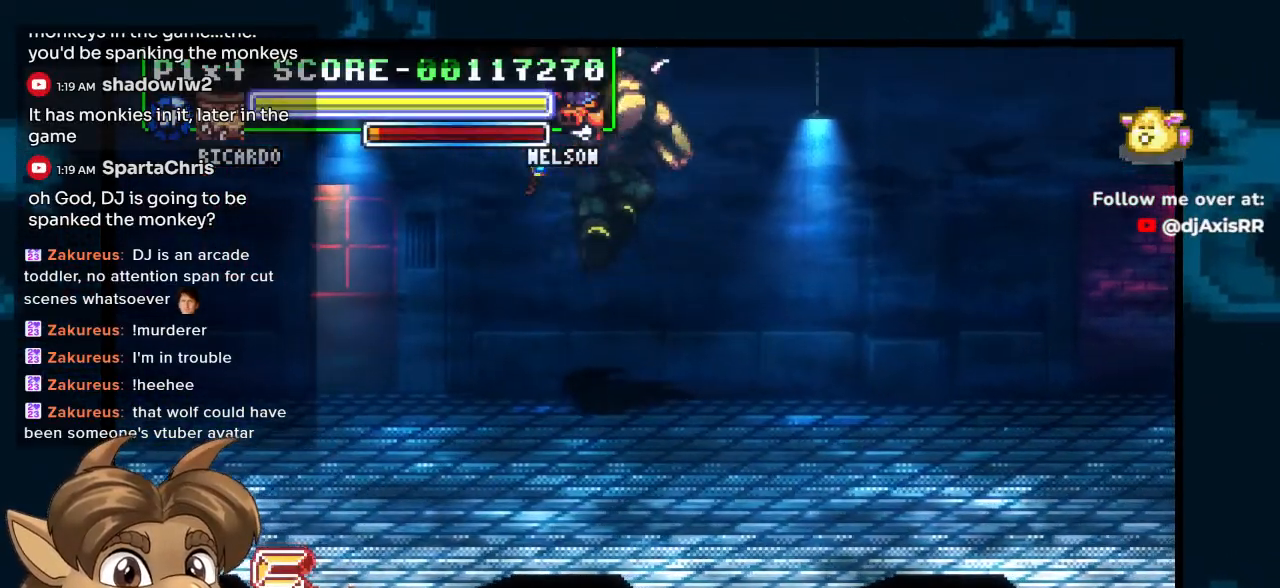
{"buttons": [], "left_stick": "center", "right_stick": "center", "events": []}
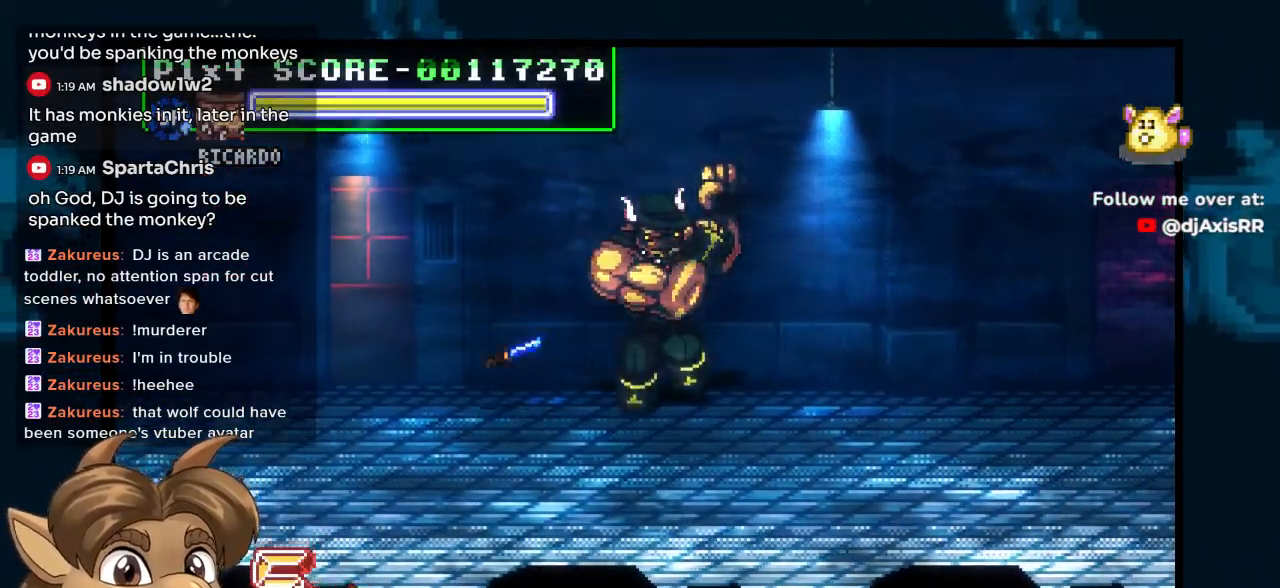
{"buttons": ["DPAD_LEFT"], "left_stick": "center", "right_stick": "center", "events": [[150, "DPAD_LEFT", "down"]]}
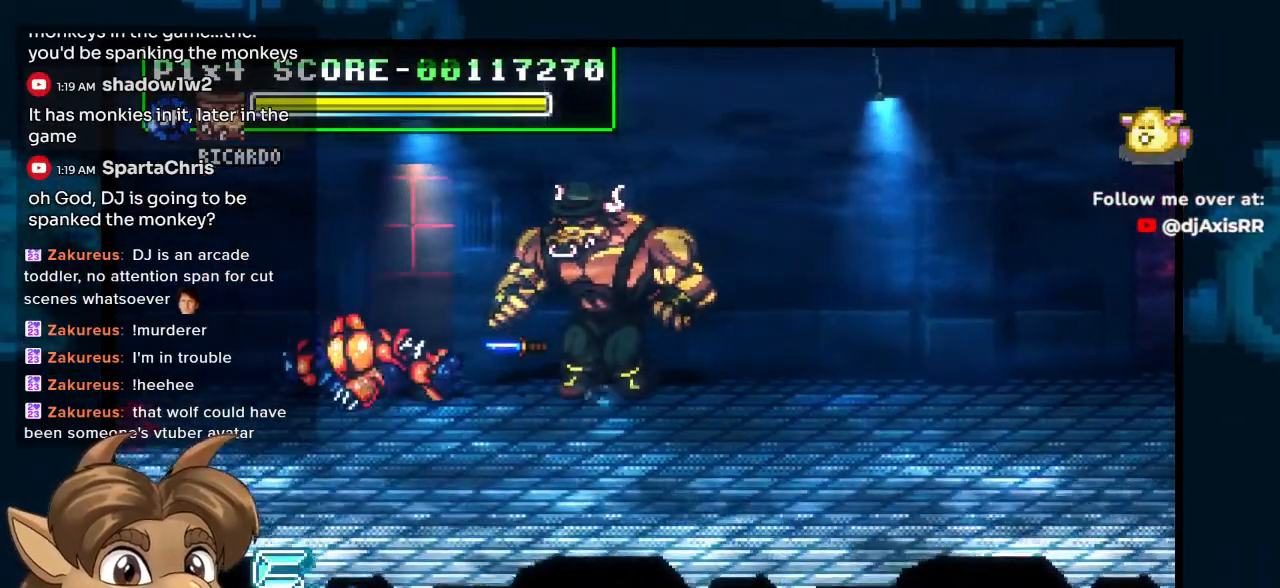
{"buttons": [], "left_stick": "center", "right_stick": "center", "events": [[367, "DPAD_LEFT", "up"]]}
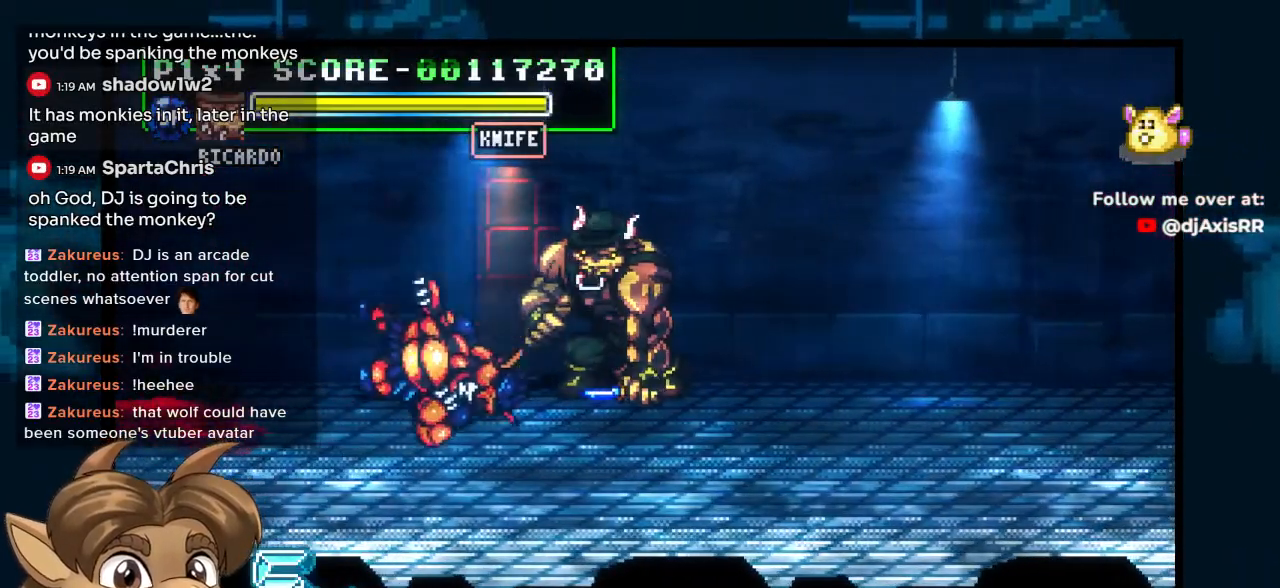
{"buttons": ["DPAD_RIGHT"], "left_stick": "center", "right_stick": "center", "events": [[217, "DPAD_RIGHT", "down"], [300, "DPAD_RIGHT", "up"], [383, "DPAD_RIGHT", "down"]]}
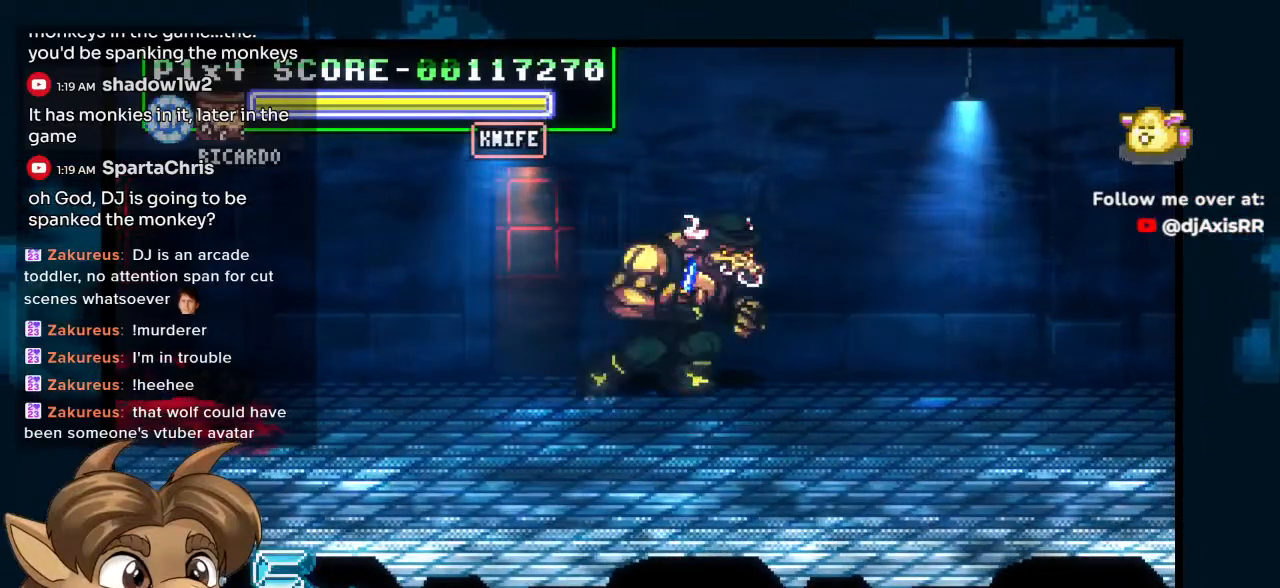
{"buttons": ["DPAD_RIGHT"], "left_stick": "center", "right_stick": "center", "events": [[67, "DPAD_RIGHT", "up"], [100, "DPAD_RIGHT", "down"]]}
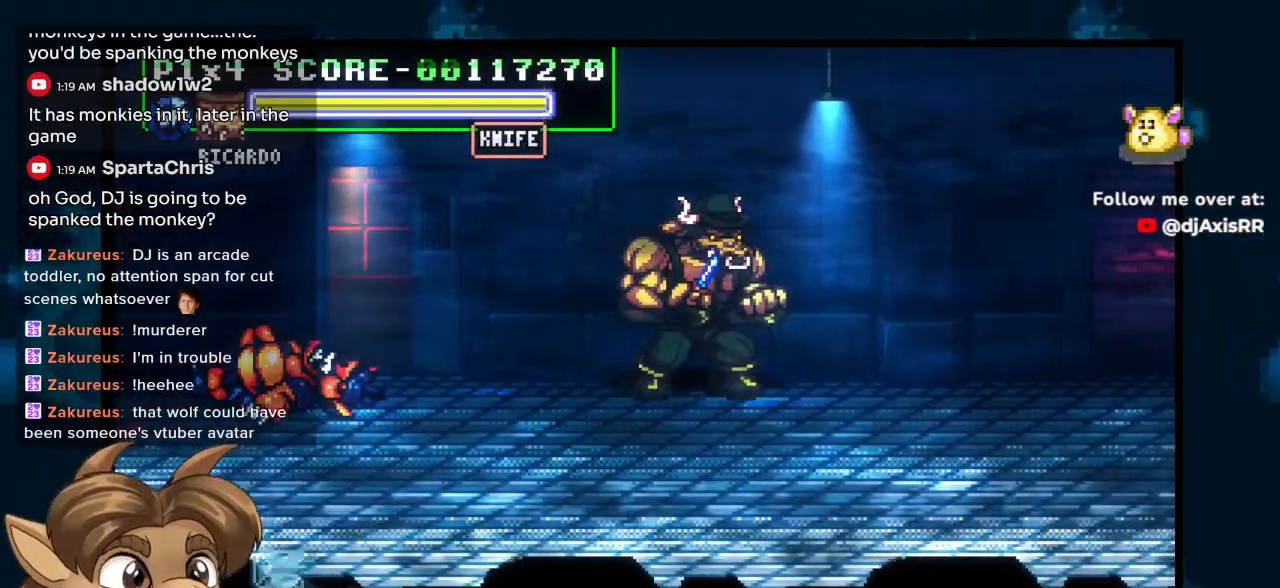
{"buttons": ["DPAD_RIGHT"], "left_stick": "center", "right_stick": "center", "events": [[67, "R1", "down"], [117, "R1", "up"]]}
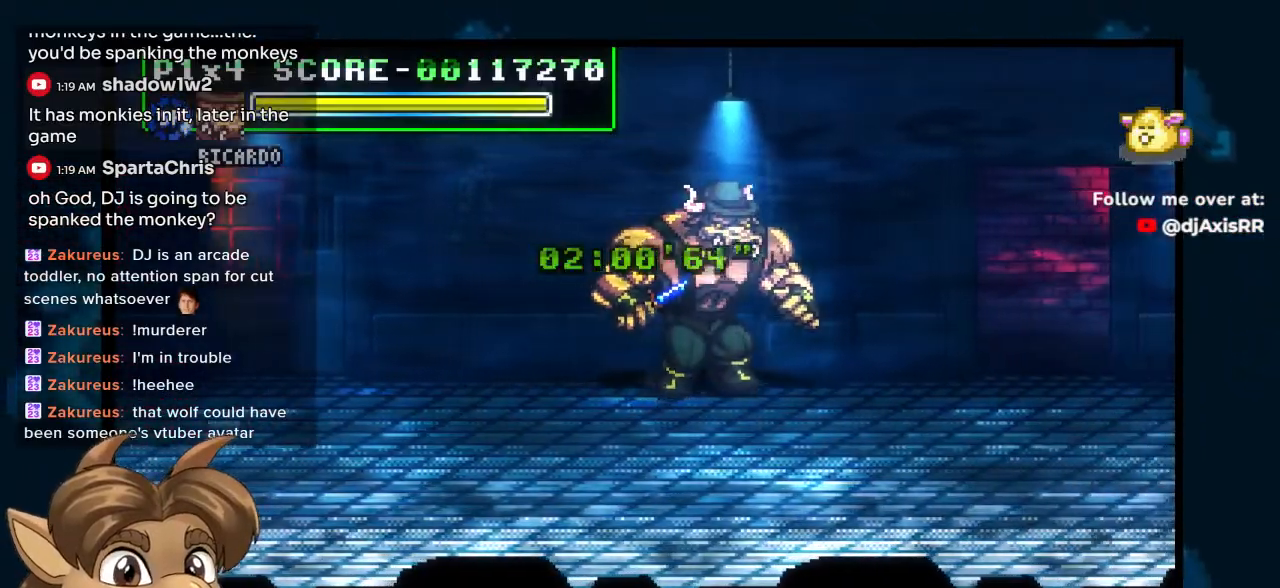
{"buttons": ["DPAD_RIGHT"], "left_stick": "center", "right_stick": "center", "events": []}
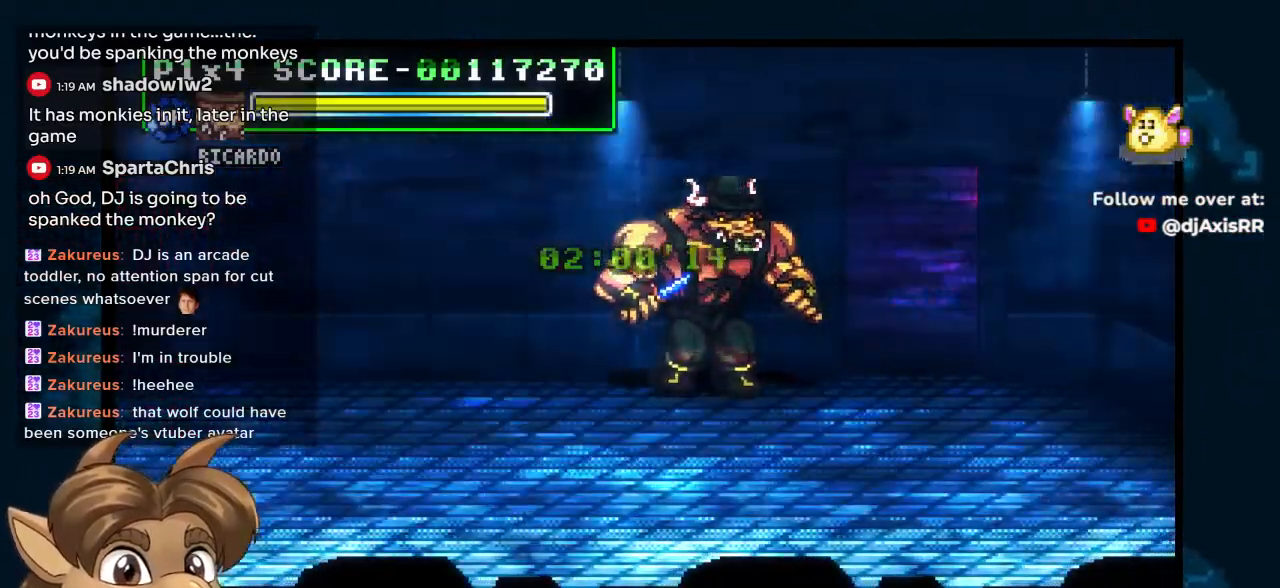
{"buttons": ["DPAD_RIGHT"], "left_stick": "center", "right_stick": "center", "events": []}
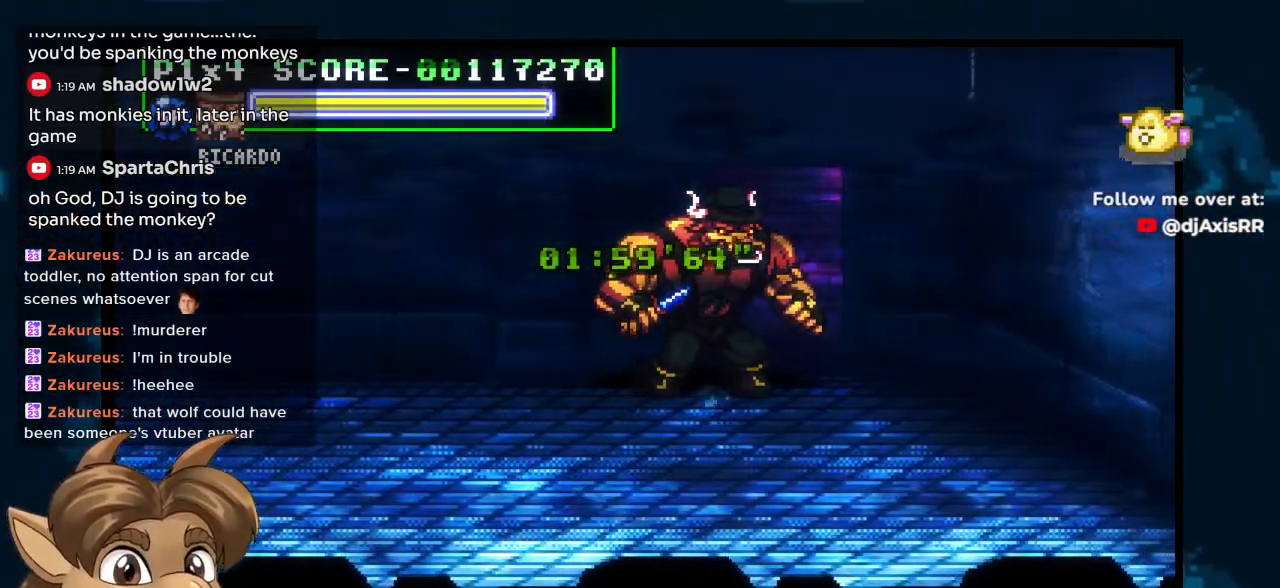
{"buttons": ["DPAD_DOWN", "DPAD_RIGHT"], "left_stick": "center", "right_stick": "center", "events": [[383, "DPAD_DOWN", "down"]]}
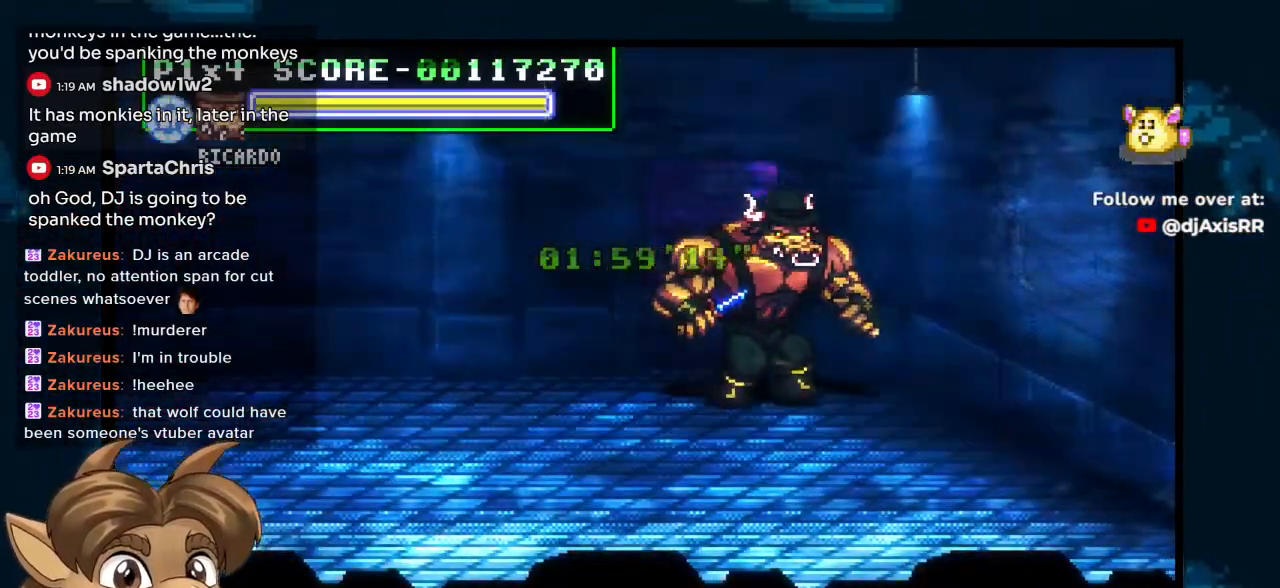
{"buttons": ["DPAD_RIGHT"], "left_stick": "center", "right_stick": "center", "events": [[333, "DPAD_DOWN", "up"]]}
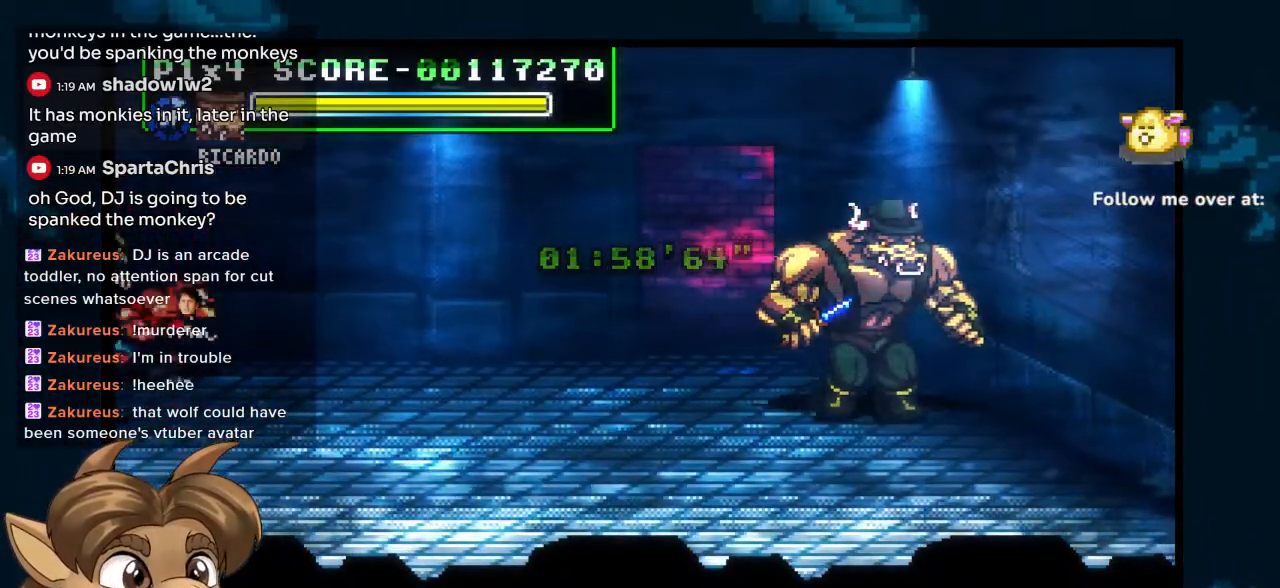
{"buttons": ["DPAD_UP", "DPAD_LEFT"], "left_stick": "center", "right_stick": "center", "events": [[67, "DPAD_RIGHT", "up"], [183, "DPAD_UP", "down"], [233, "DPAD_LEFT", "down"]]}
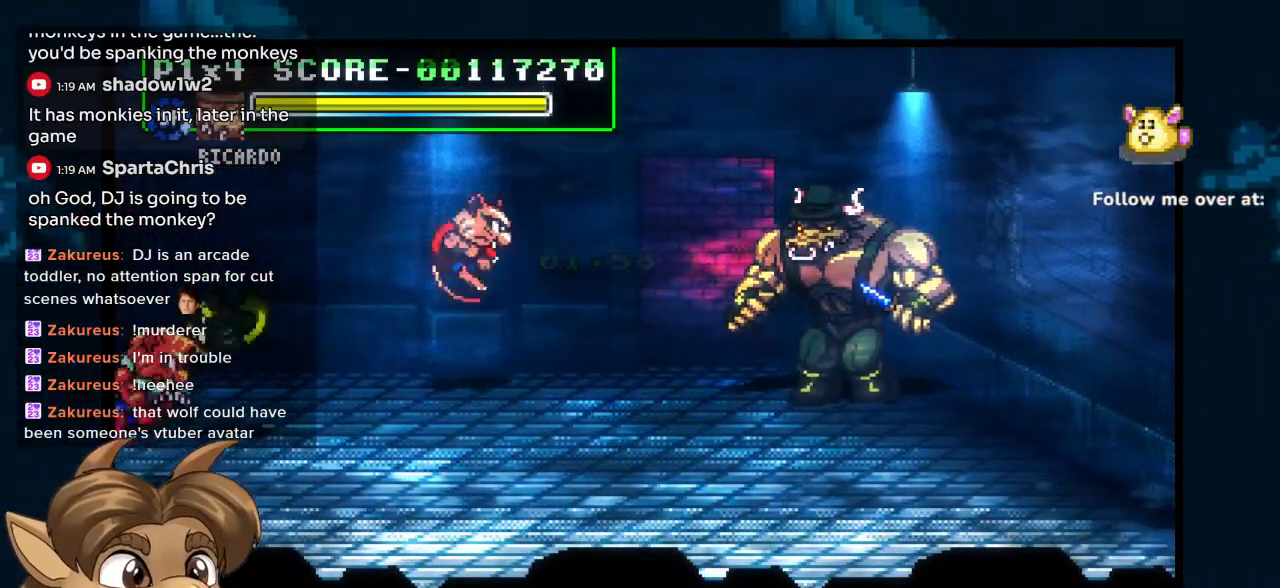
{"buttons": [], "left_stick": "center", "right_stick": "center", "events": [[33, "DPAD_UP", "up"], [67, "DPAD_LEFT", "up"]]}
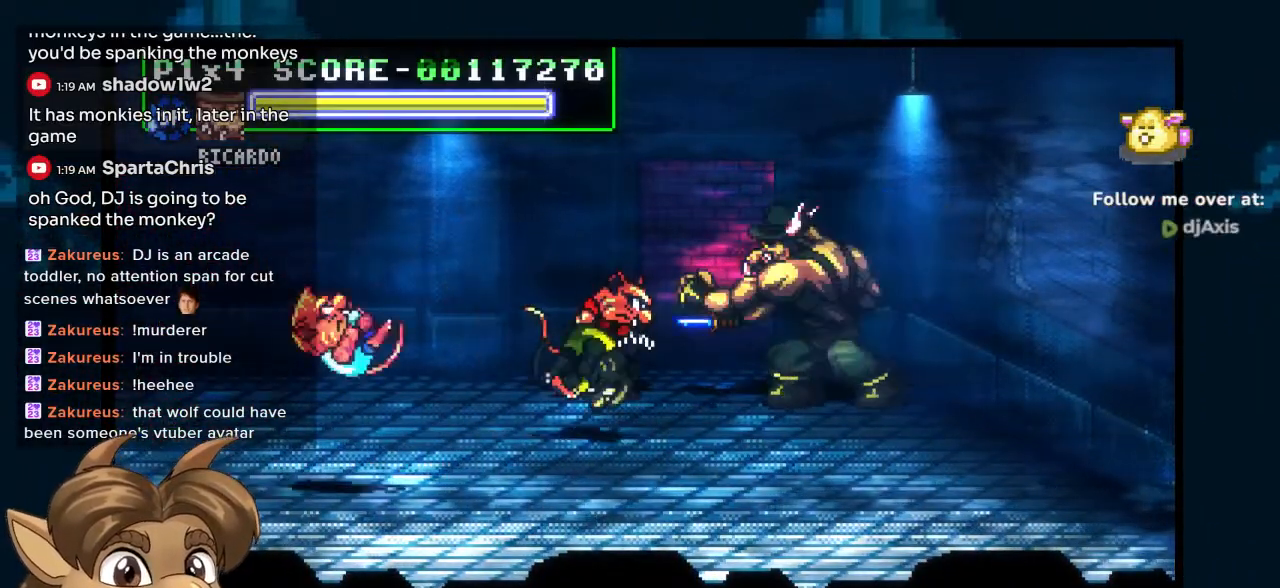
{"buttons": ["DPAD_DOWN", "DPAD_LEFT"], "left_stick": "center", "right_stick": "center", "events": [[233, "DPAD_DOWN", "down"], [267, "DPAD_LEFT", "down"]]}
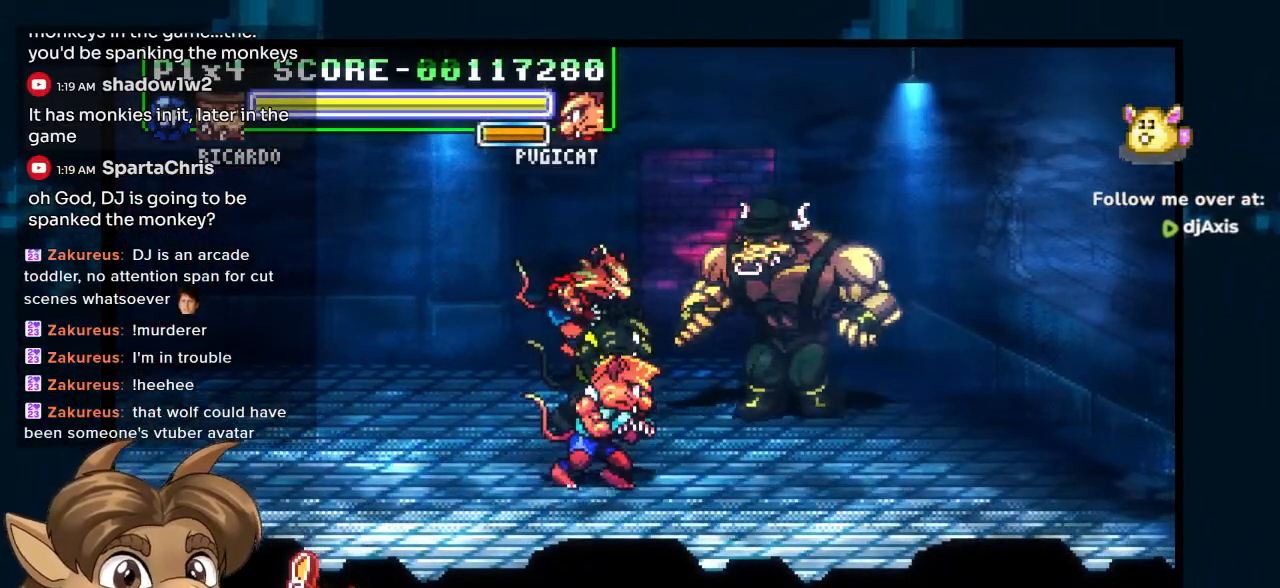
{"buttons": ["DPAD_DOWN", "DPAD_LEFT"], "left_stick": "center", "right_stick": "center", "events": []}
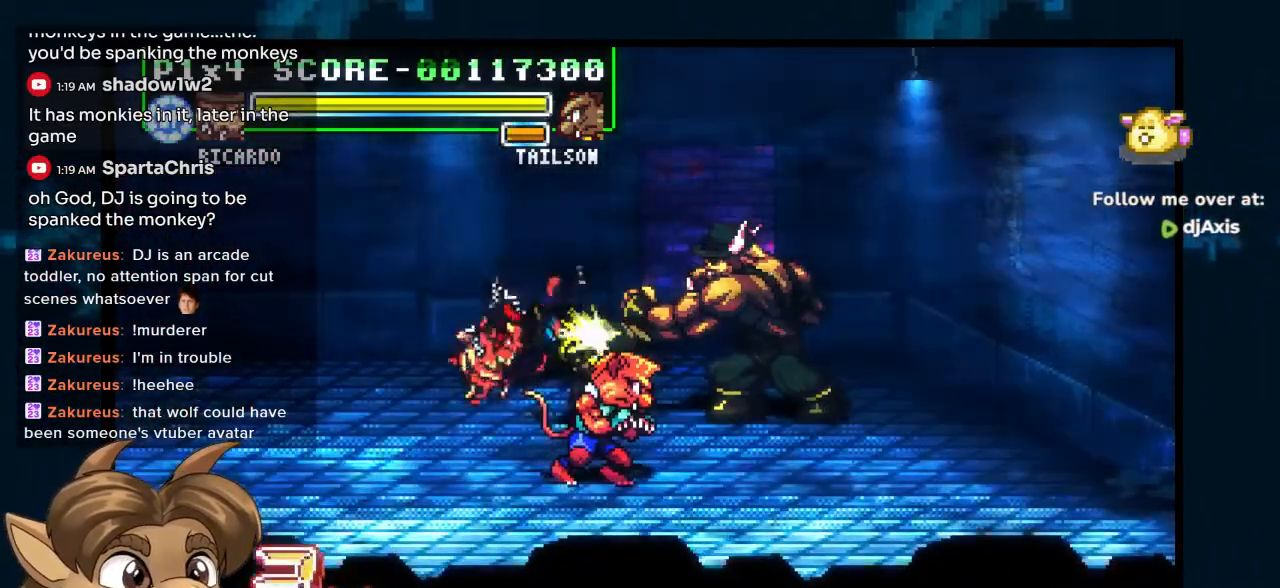
{"buttons": ["DPAD_LEFT"], "left_stick": "center", "right_stick": "center", "events": [[67, "DPAD_DOWN", "up"]]}
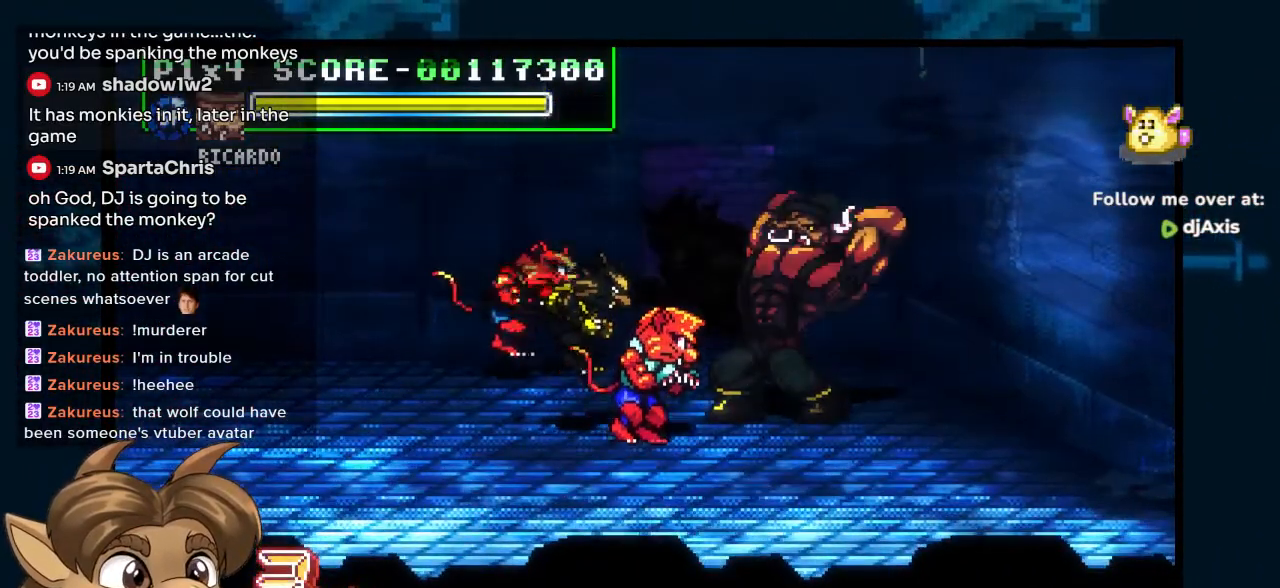
{"buttons": ["DPAD_LEFT"], "left_stick": "center", "right_stick": "center", "events": []}
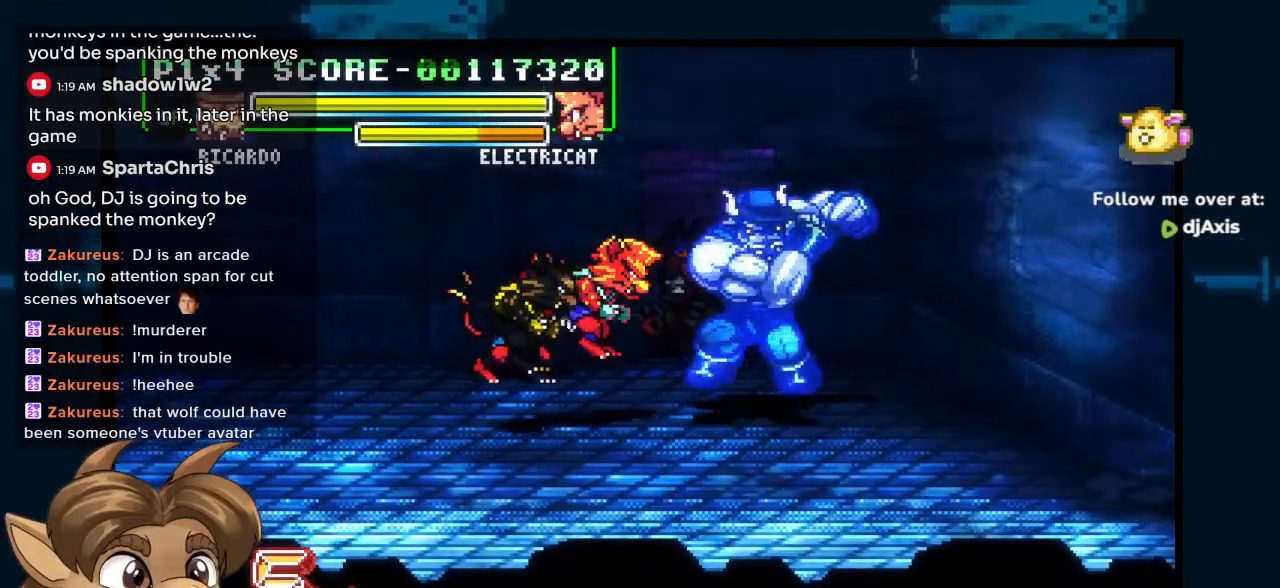
{"buttons": ["DPAD_LEFT"], "left_stick": "center", "right_stick": "center", "events": []}
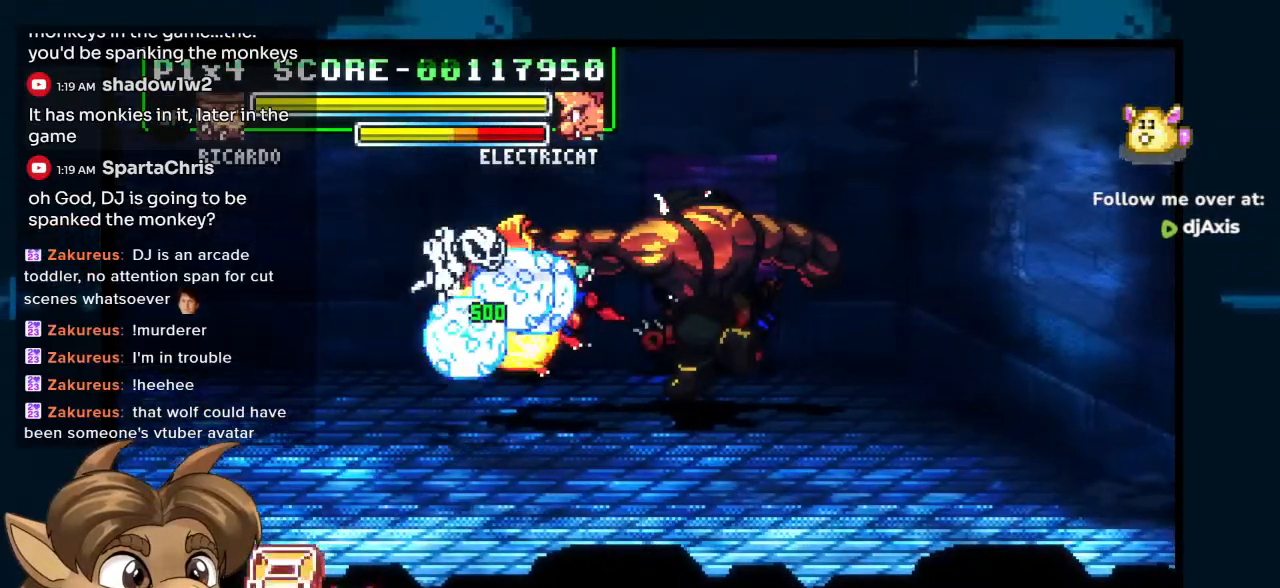
{"buttons": ["DPAD_LEFT"], "left_stick": "center", "right_stick": "center", "events": []}
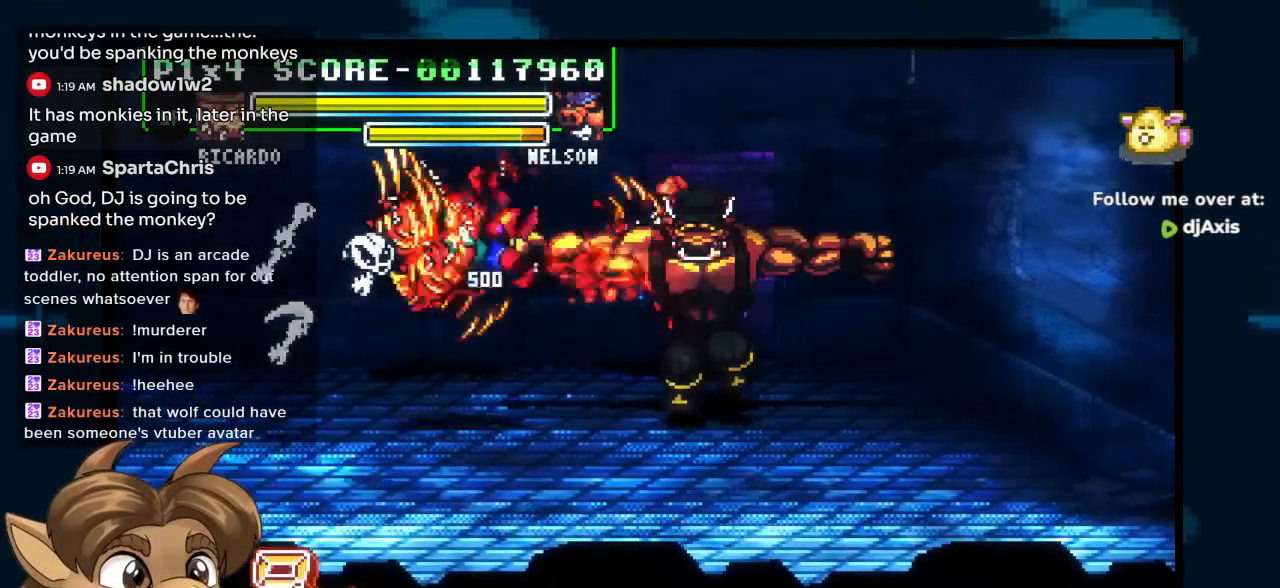
{"buttons": ["DPAD_LEFT"], "left_stick": "center", "right_stick": "center", "events": []}
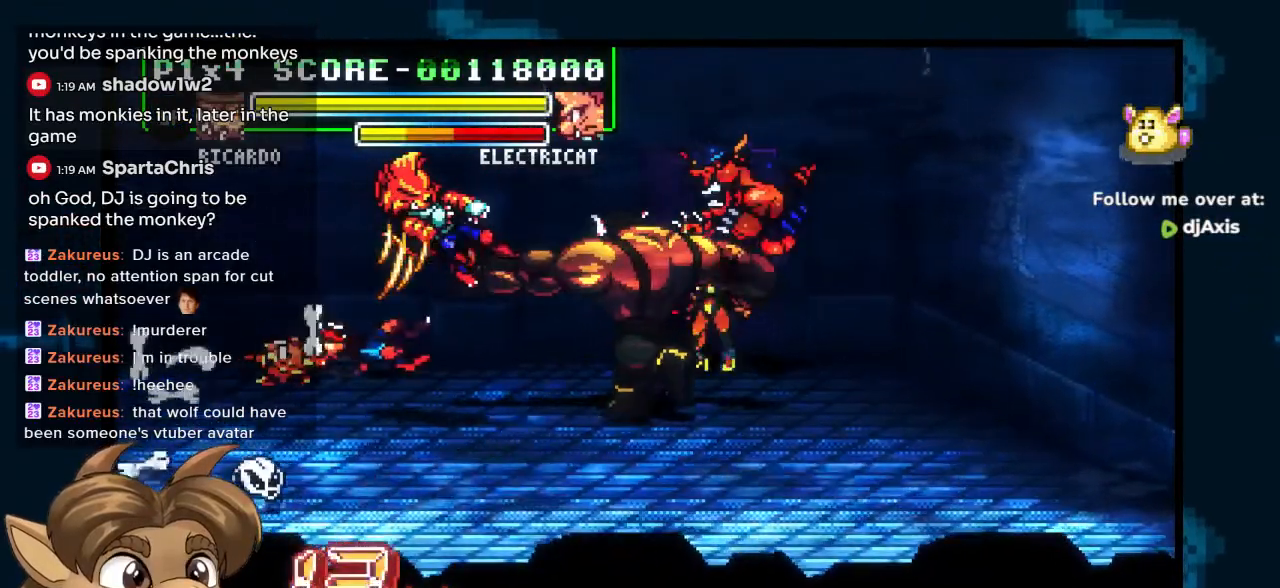
{"buttons": ["DPAD_RIGHT"], "left_stick": "center", "right_stick": "center", "events": [[167, "DPAD_LEFT", "up"], [250, "DPAD_RIGHT", "down"]]}
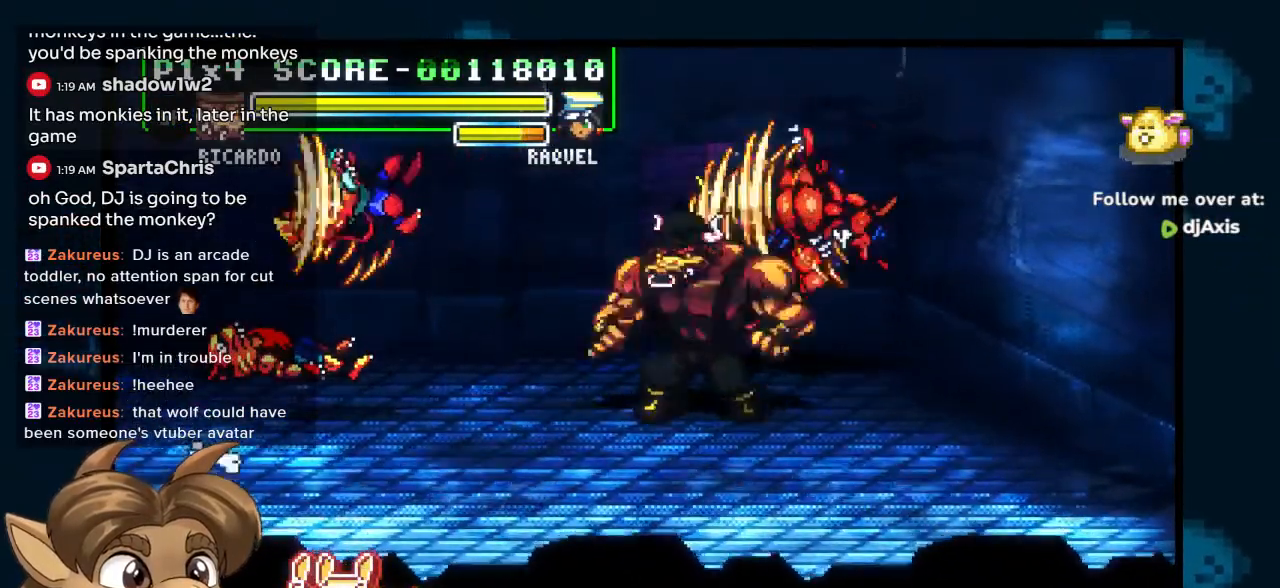
{"buttons": ["DPAD_DOWN"], "left_stick": "center", "right_stick": "center"}